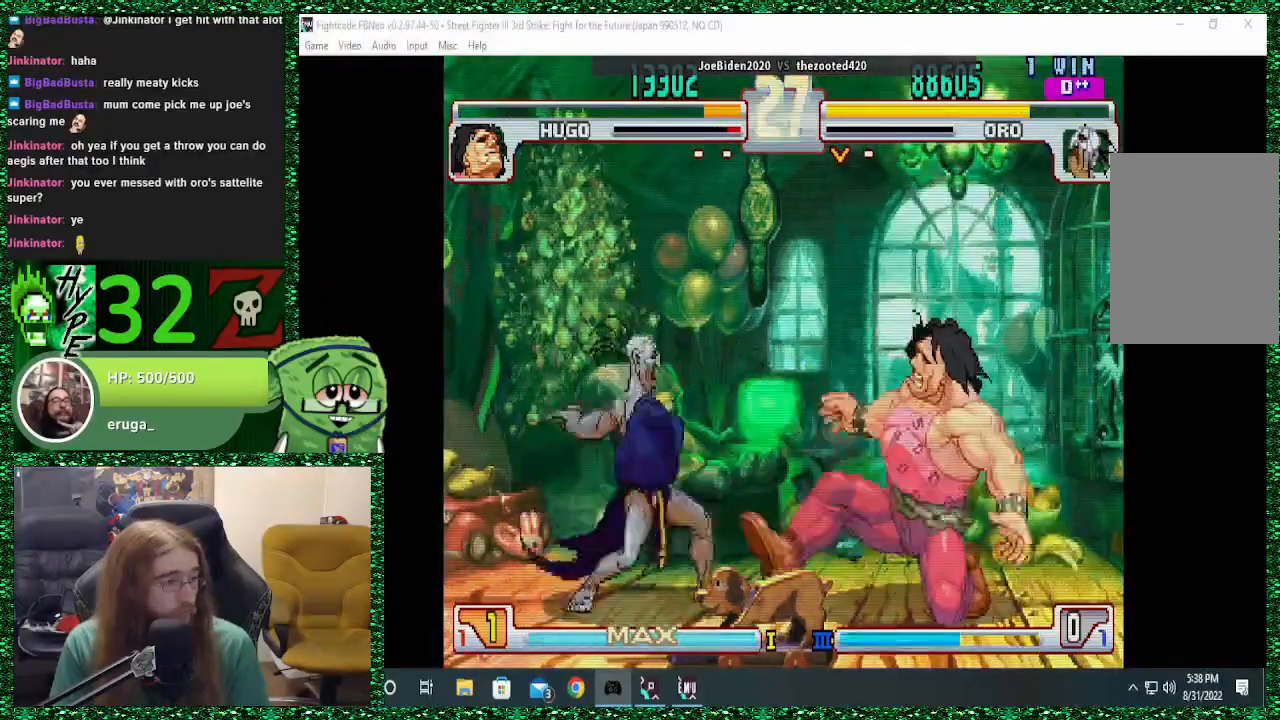
Gameplay with a controller (arcade stick); each line is a JSON object with the inputs held at the frame after it (dt_ms = milliseconds from this image to that frame). "events" lists button and stick changes between this image and that frame as [ms after this image, input, new state], when the widget could be followed in between. Not read: L3 R3.
{"dt_ms": 500, "buttons": [], "left_stick": "left", "events": []}
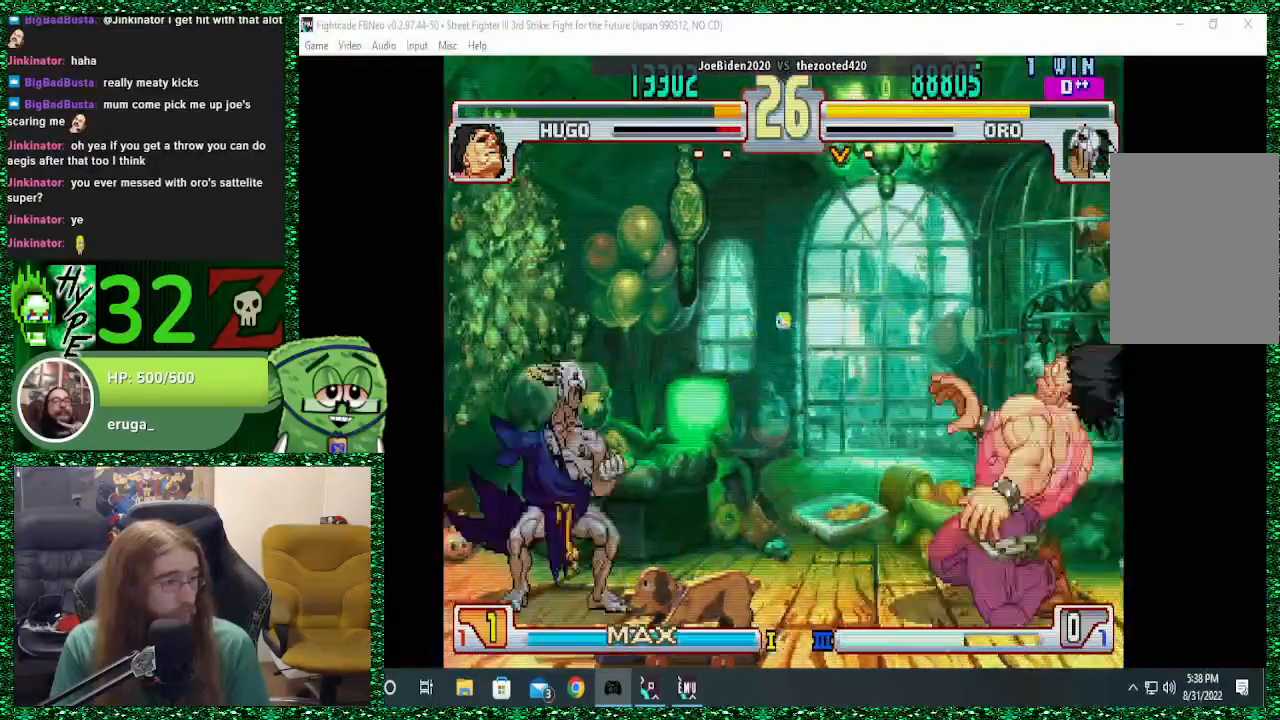
{"dt_ms": 500, "buttons": [], "left_stick": "left", "events": [[367, "left_stick", "right"], [400, "TRIANGLE", "down"], [467, "left_stick", "left"], [500, "TRIANGLE", "up"]]}
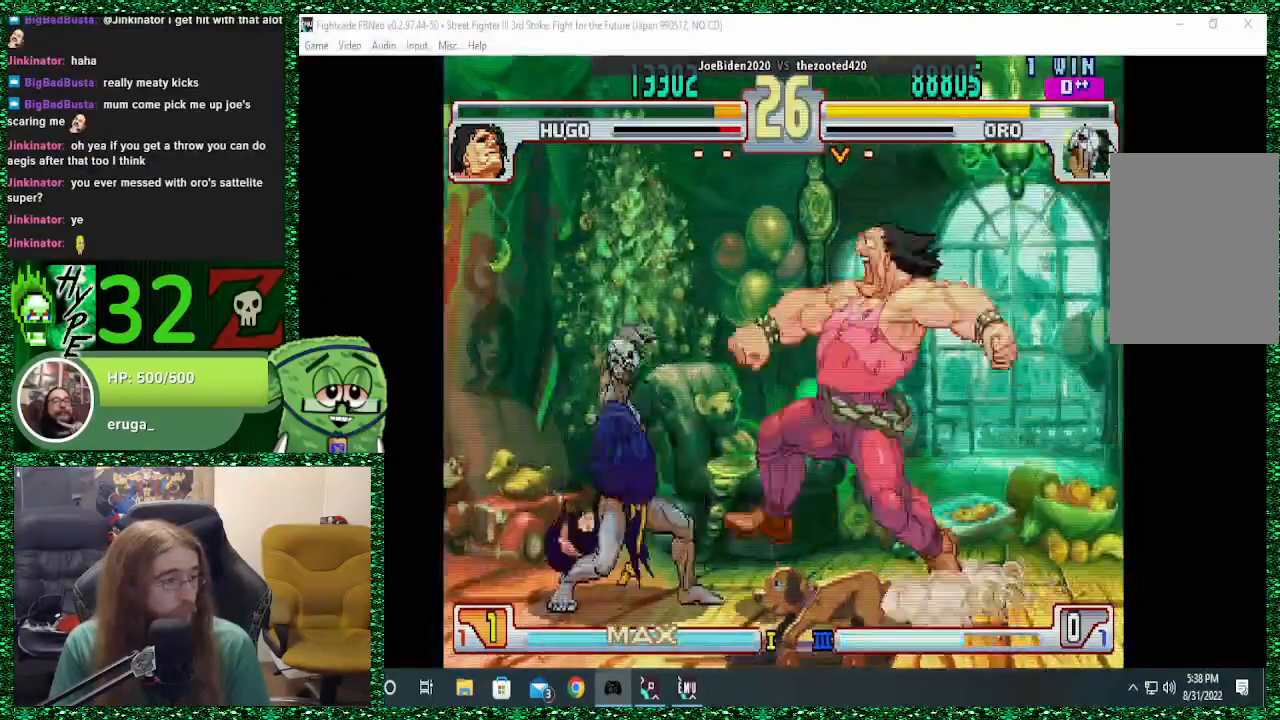
{"dt_ms": 500, "buttons": [], "left_stick": "left", "events": []}
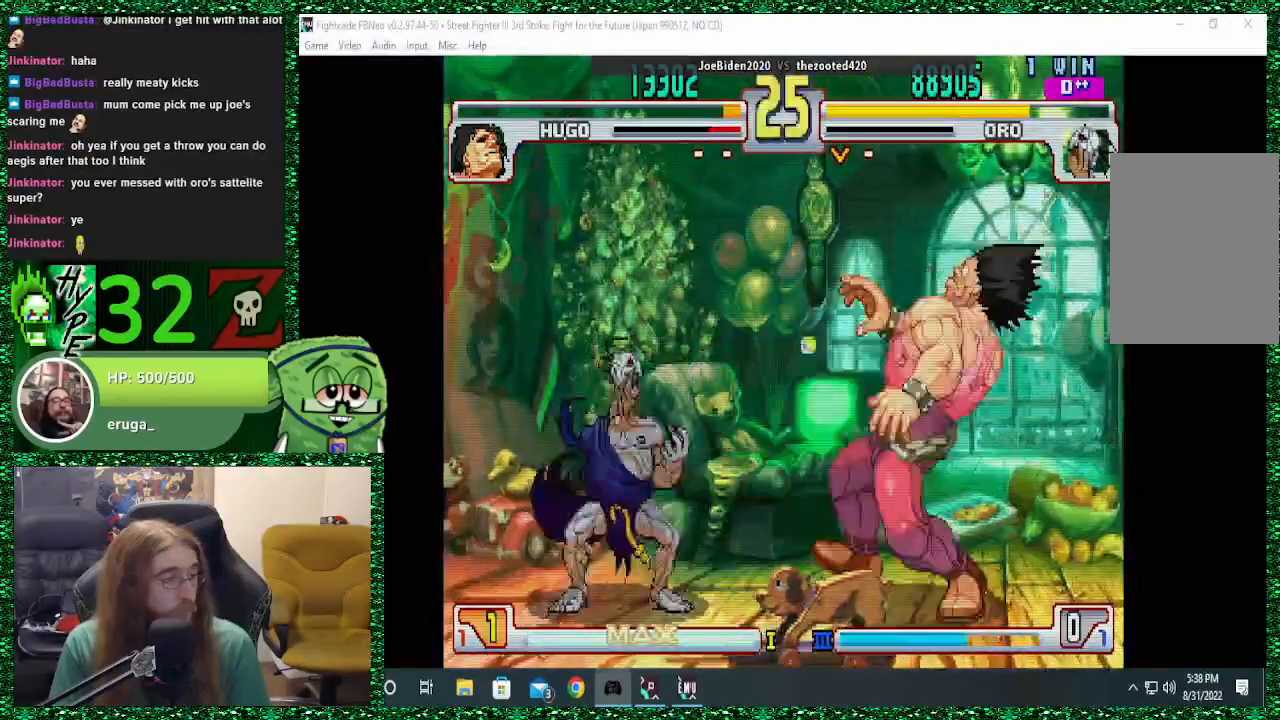
{"dt_ms": 500, "buttons": [], "left_stick": "left", "events": [[400, "left_stick", "right"], [467, "TRIANGLE", "down"], [500, "TRIANGLE", "up"], [500, "left_stick", "left"]]}
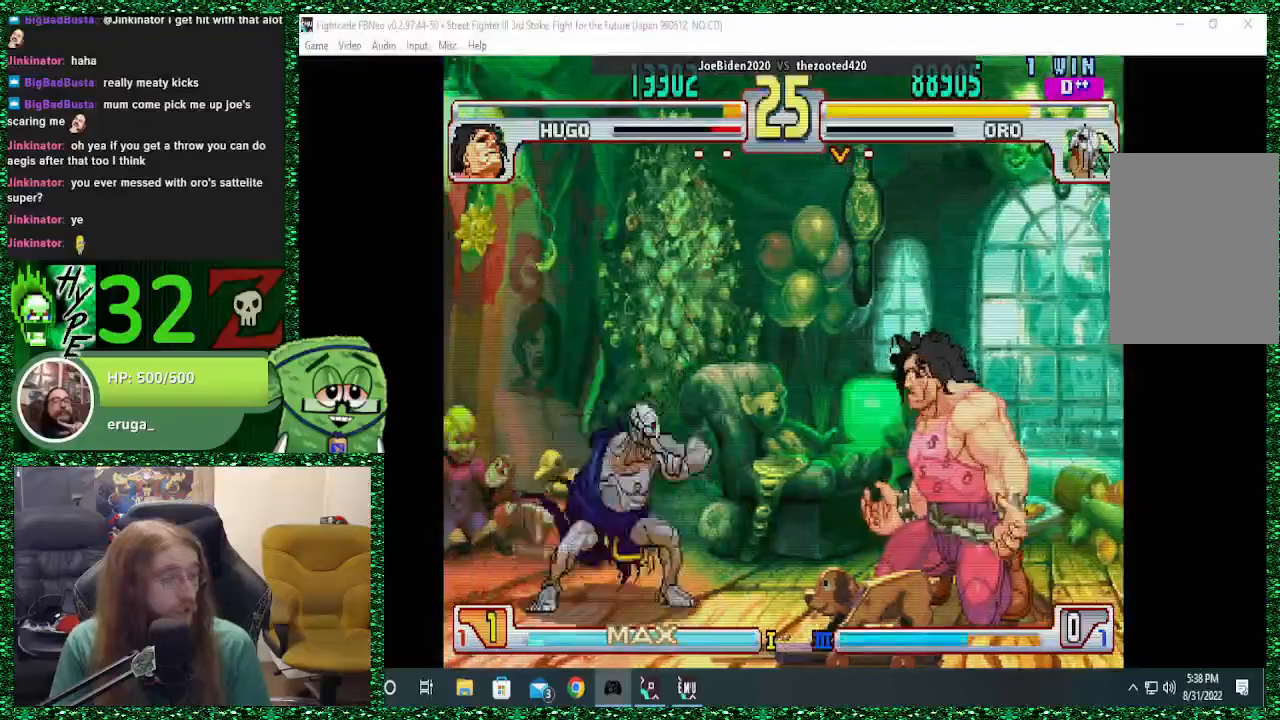
{"dt_ms": 500, "buttons": [], "left_stick": "left", "events": []}
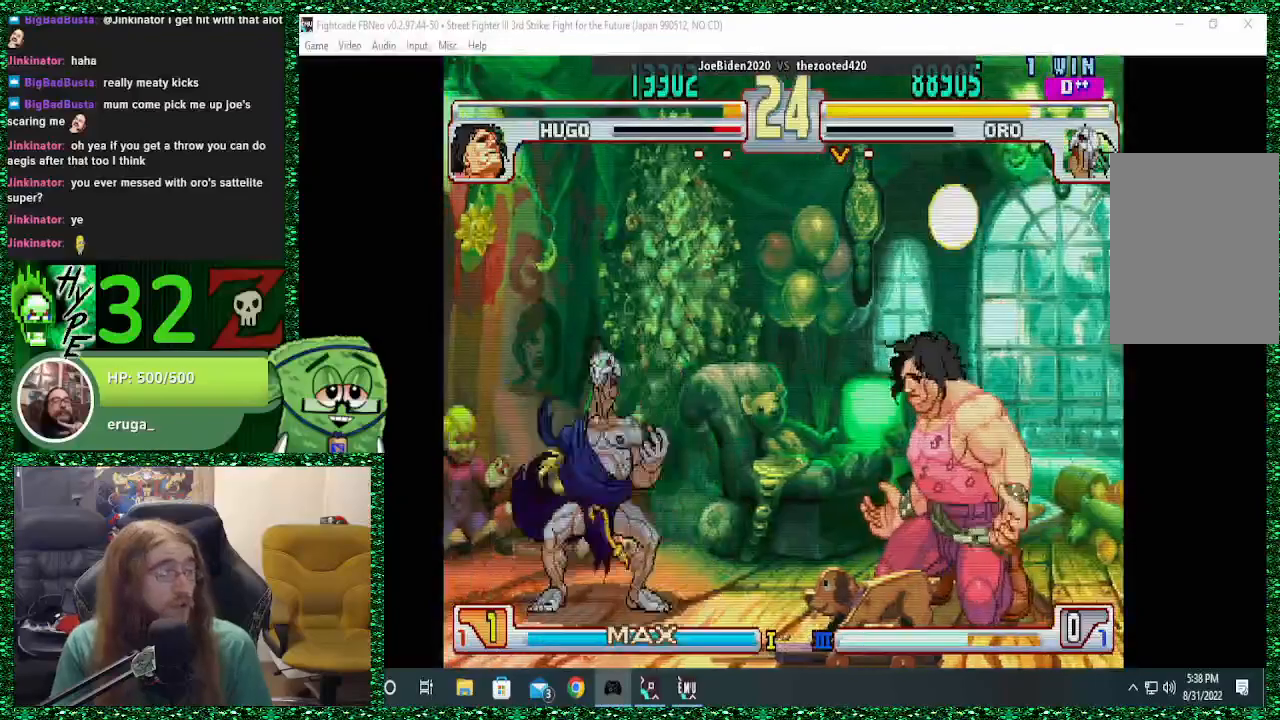
{"dt_ms": 500, "buttons": [], "left_stick": "left", "events": [[100, "CIRCLE", "down"], [233, "CIRCLE", "up"], [300, "CIRCLE", "down"], [467, "CIRCLE", "up"]]}
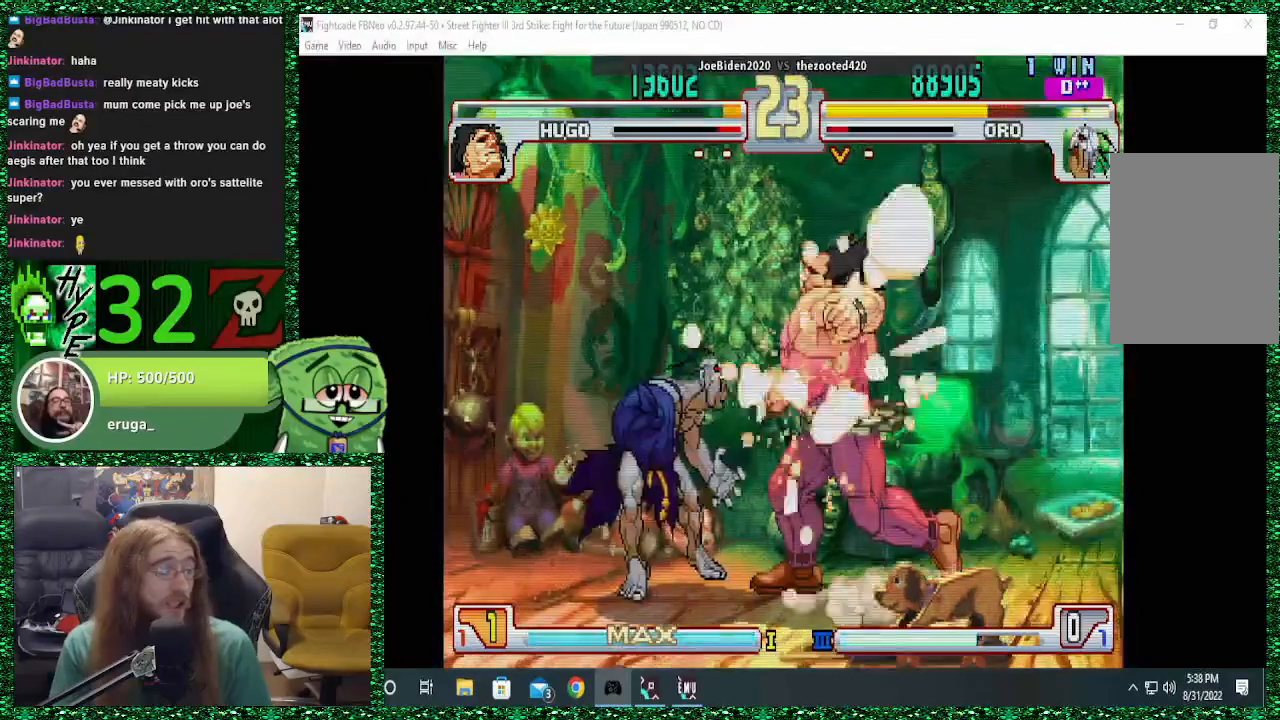
{"dt_ms": 500, "buttons": [], "left_stick": "left", "events": []}
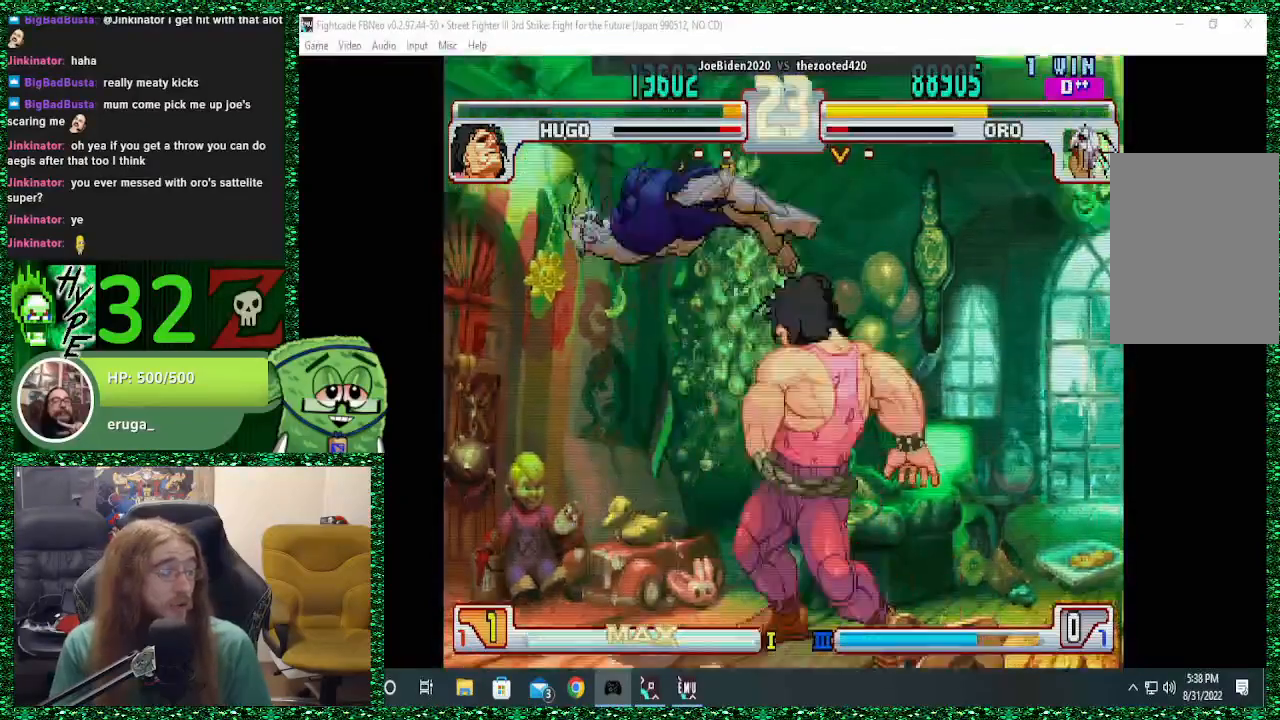
{"dt_ms": 500, "buttons": [], "left_stick": "center", "events": [[67, "CIRCLE", "down"], [67, "SQUARE", "down"], [100, "SQUARE", "up"], [100, "left_stick", "center"], [133, "CIRCLE", "up"], [167, "left_stick", "down"], [300, "left_stick", "center"], [400, "left_stick", "down"], [500, "left_stick", "center"]]}
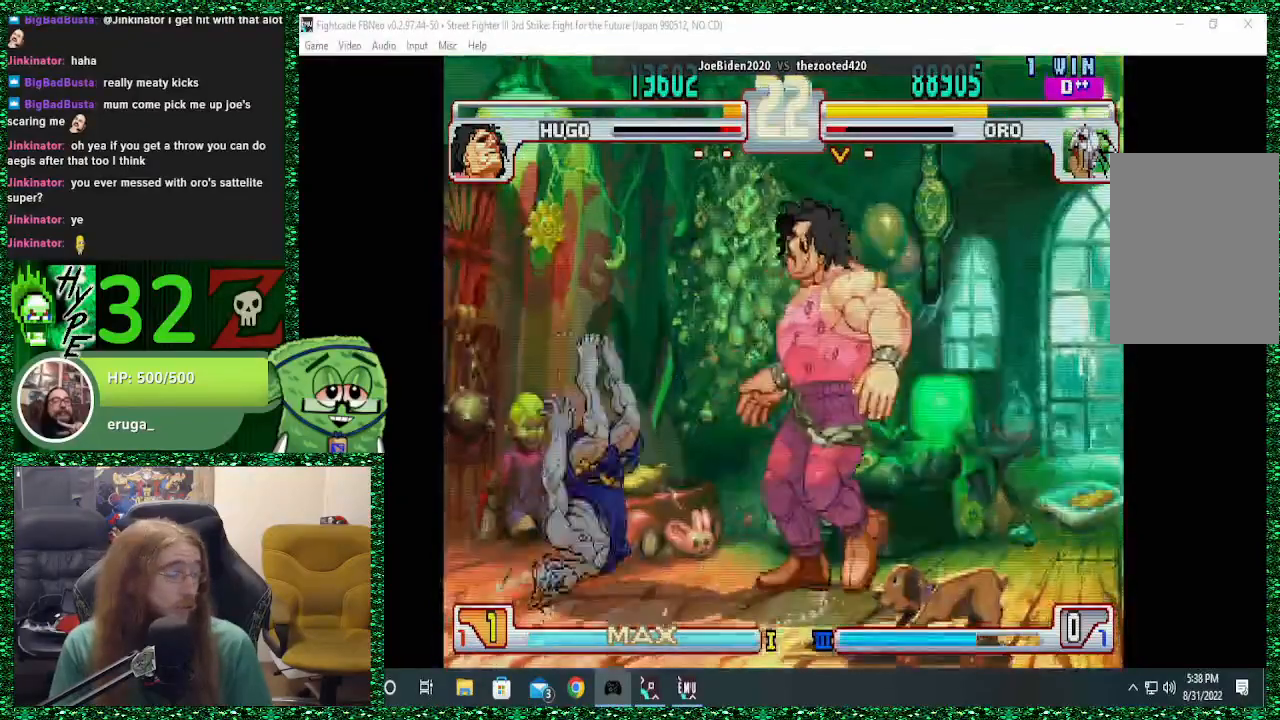
{"dt_ms": 500, "buttons": [], "left_stick": "left", "events": [[100, "left_stick", "down"], [200, "left_stick", "center"], [300, "left_stick", "down"], [367, "left_stick", "left"]]}
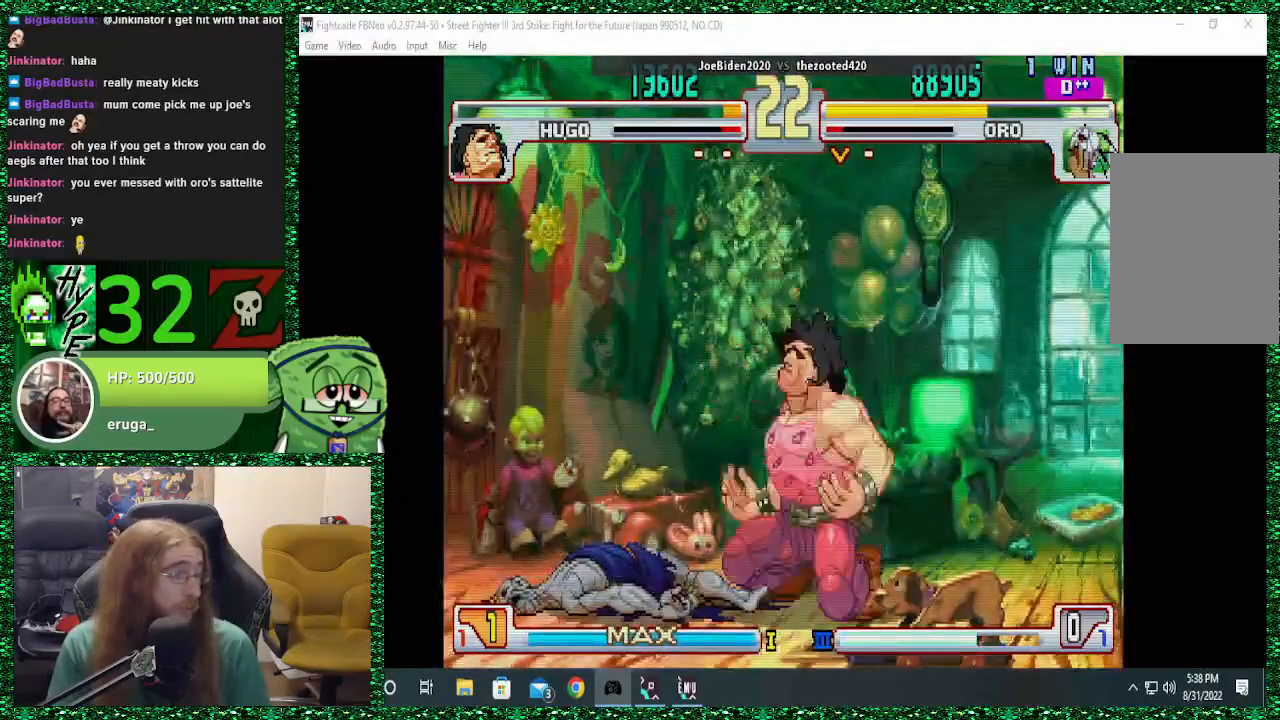
{"dt_ms": 500, "buttons": ["CIRCLE"], "left_stick": "left", "events": [[500, "CIRCLE", "down"]]}
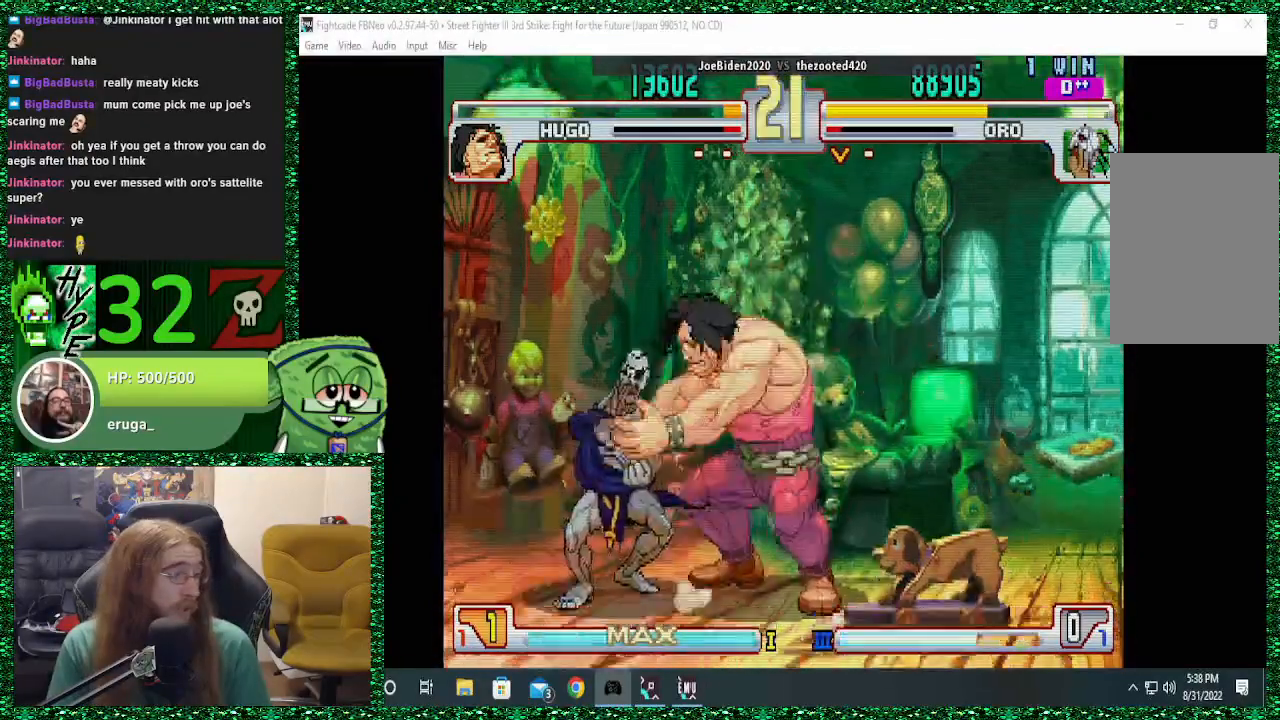
{"dt_ms": 500, "buttons": [], "left_stick": "left", "events": [[33, "CROSS", "down"], [100, "CIRCLE", "up"], [133, "CROSS", "up"], [167, "CROSS", "down"], [233, "CROSS", "up"], [400, "CIRCLE", "down"], [500, "CIRCLE", "up"]]}
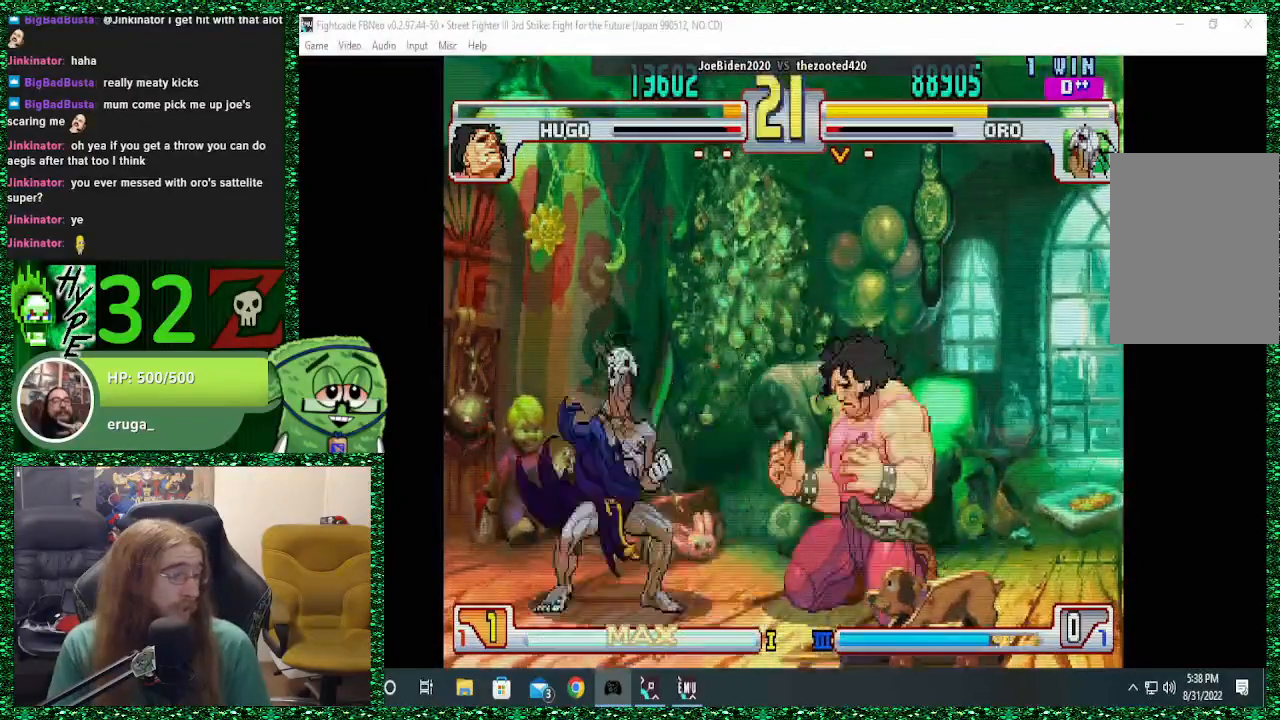
{"dt_ms": 500, "buttons": [], "left_stick": "left", "events": [[67, "CIRCLE", "down"], [167, "CIRCLE", "up"]]}
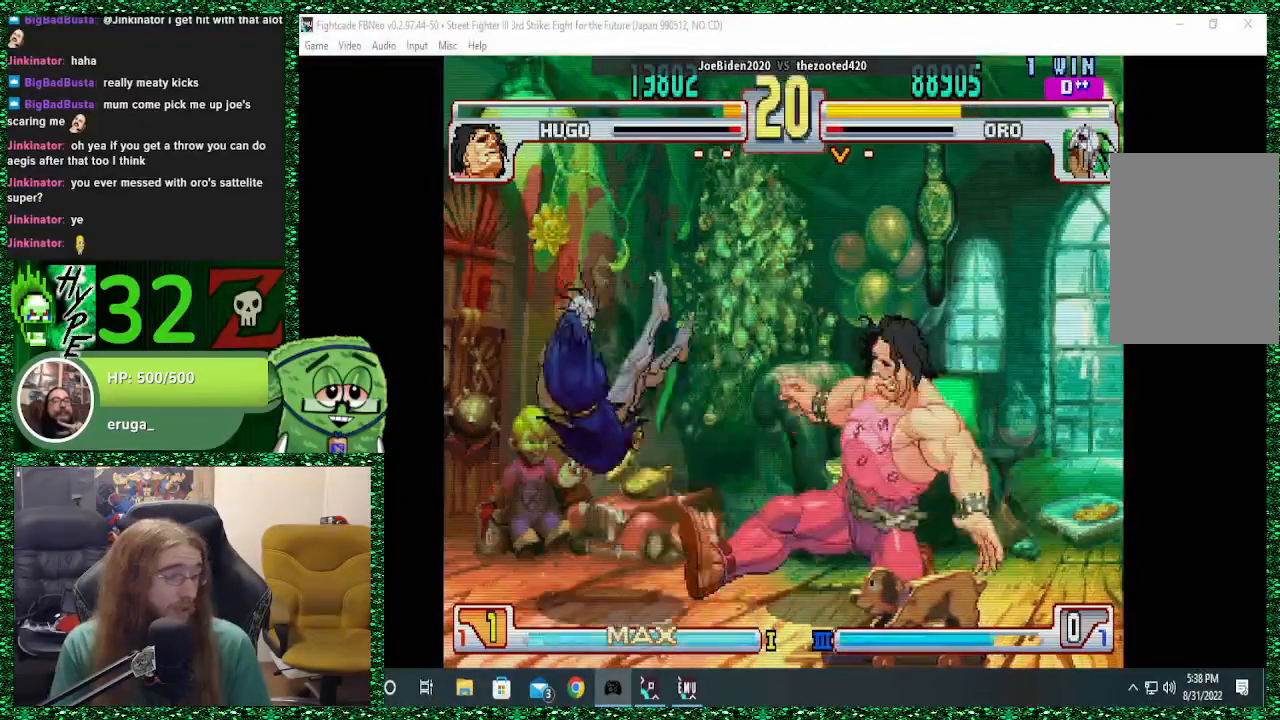
{"dt_ms": 500, "buttons": [], "left_stick": "down", "events": [[233, "left_stick", "down"], [367, "left_stick", "center"], [433, "left_stick", "down"]]}
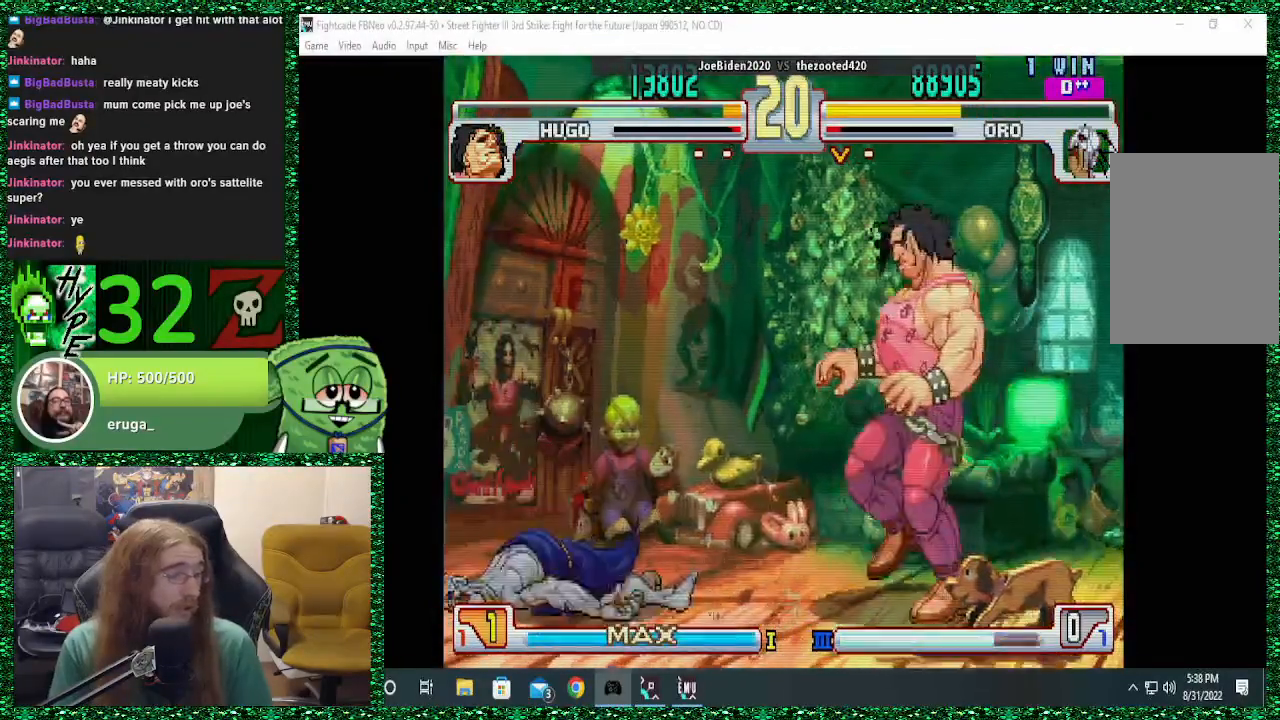
{"dt_ms": 500, "buttons": [], "left_stick": "up", "events": [[33, "left_stick", "center"], [100, "left_stick", "down"], [267, "left_stick", "center"], [467, "left_stick", "up"]]}
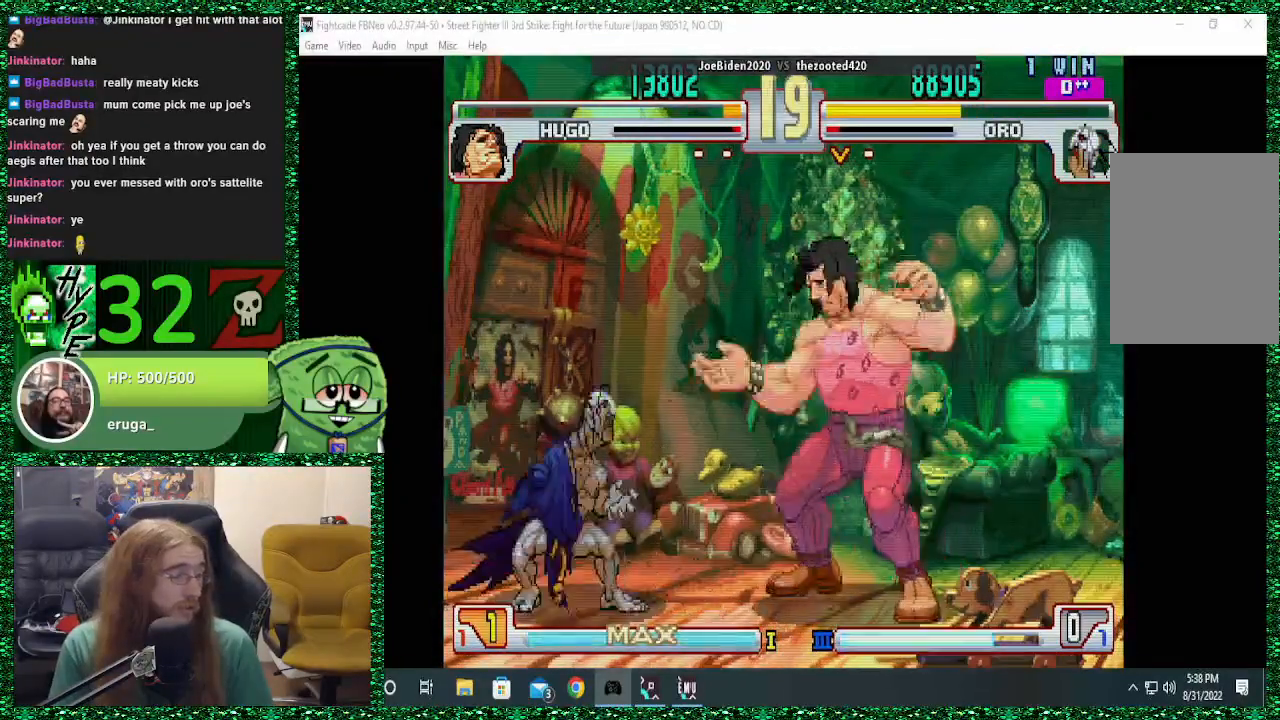
{"dt_ms": 500, "buttons": [], "left_stick": "up-right", "events": [[267, "left_stick", "center"], [400, "left_stick", "up-right"]]}
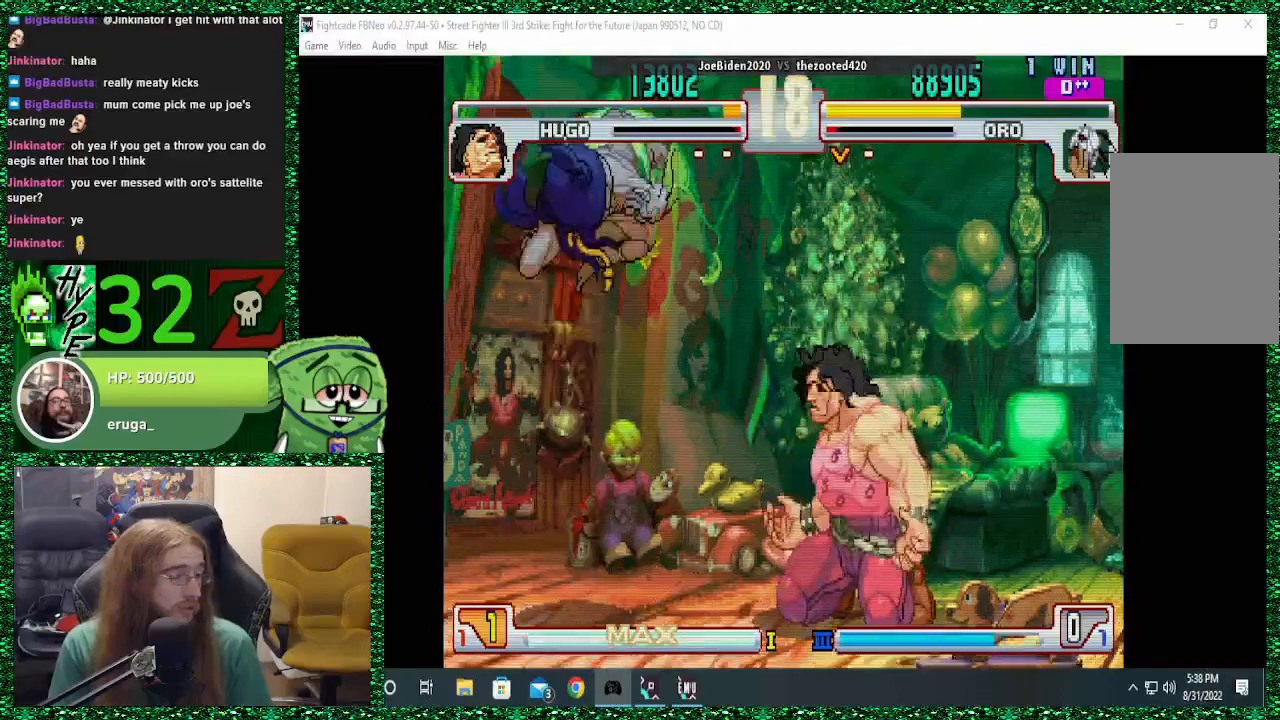
{"dt_ms": 500, "buttons": ["R2"], "left_stick": "center", "events": [[67, "left_stick", "center"], [500, "R2", "down"]]}
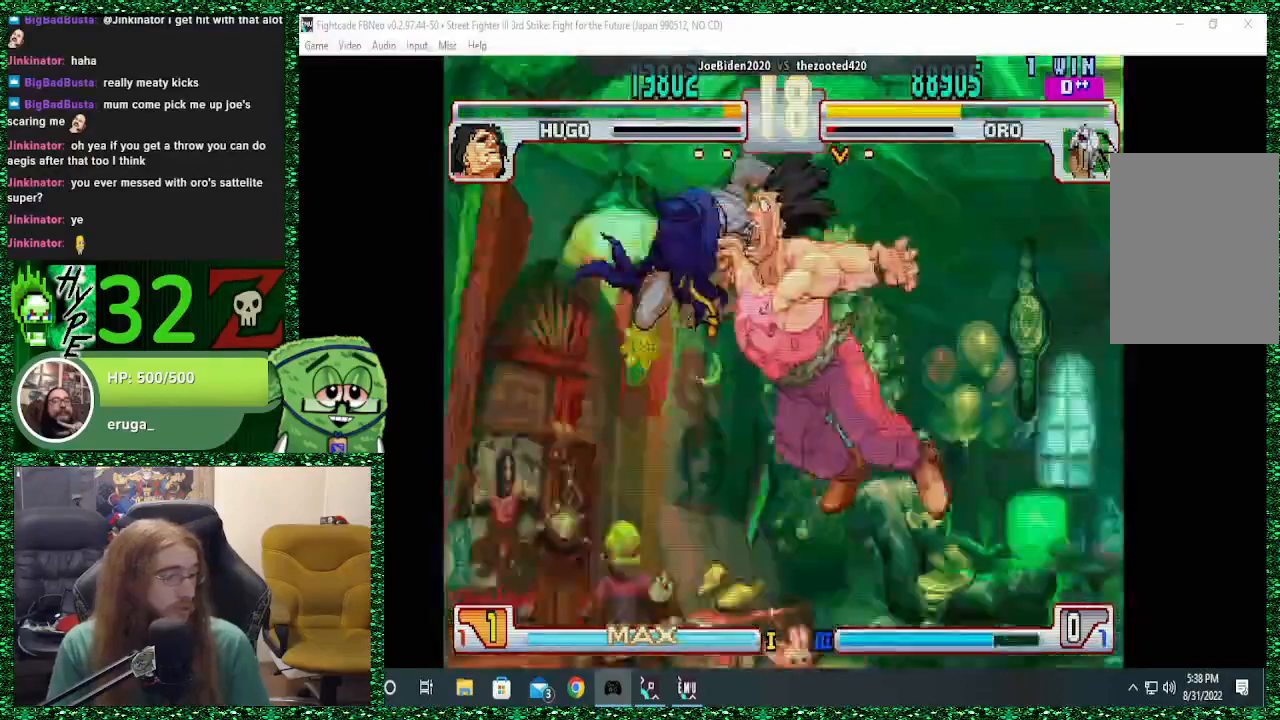
{"dt_ms": 500, "buttons": [], "left_stick": "up-right"}
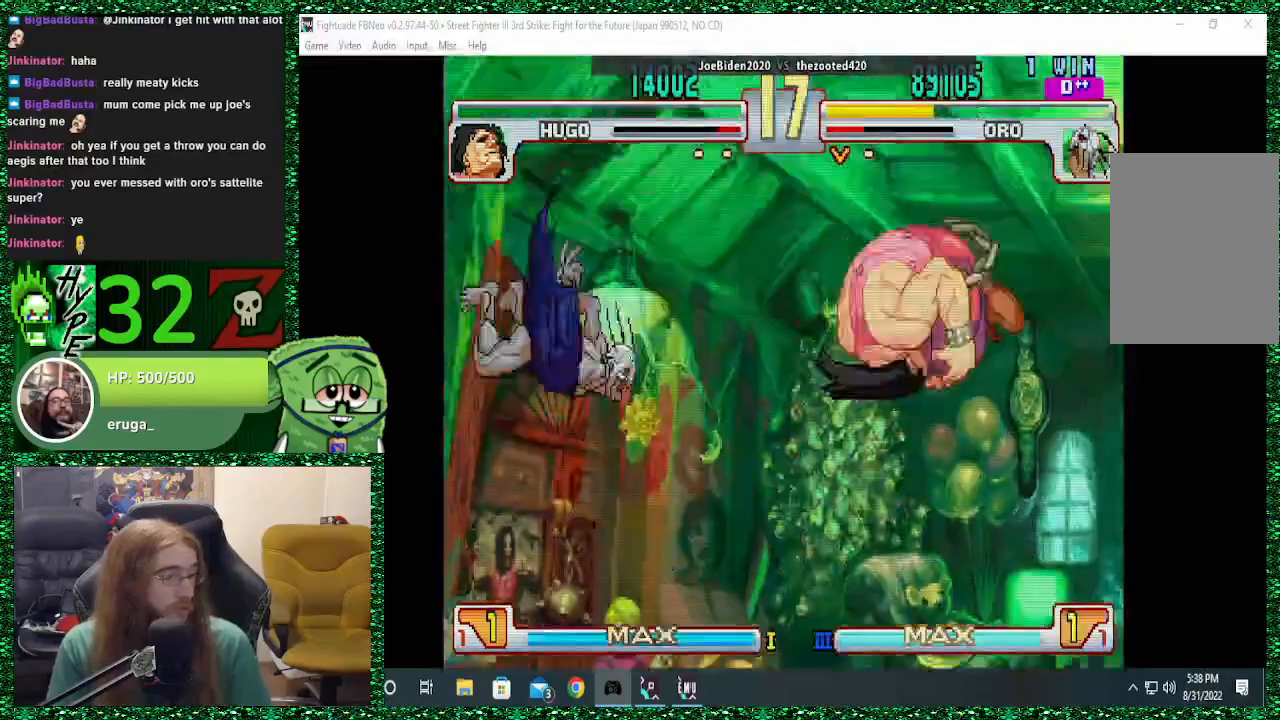
{"dt_ms": 500, "buttons": [], "left_stick": "left", "events": [[100, "left_stick", "center"], [400, "left_stick", "left"]]}
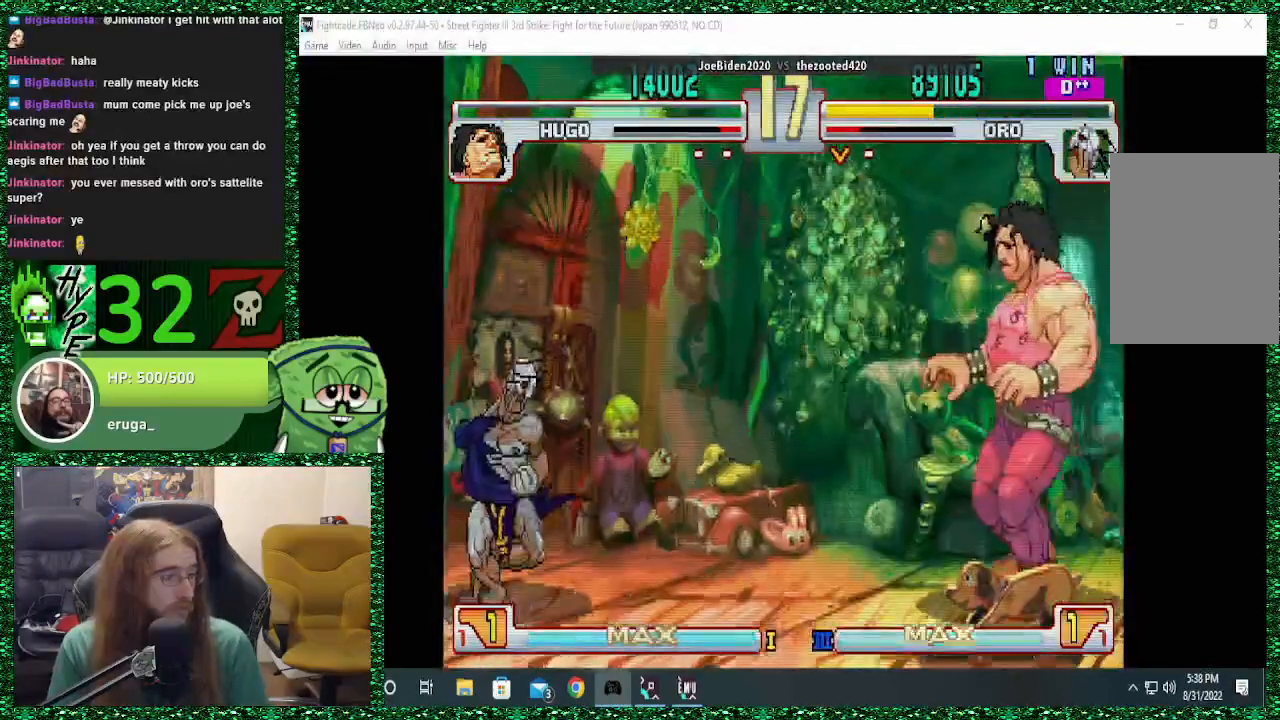
{"dt_ms": 500, "buttons": [], "left_stick": "left", "events": []}
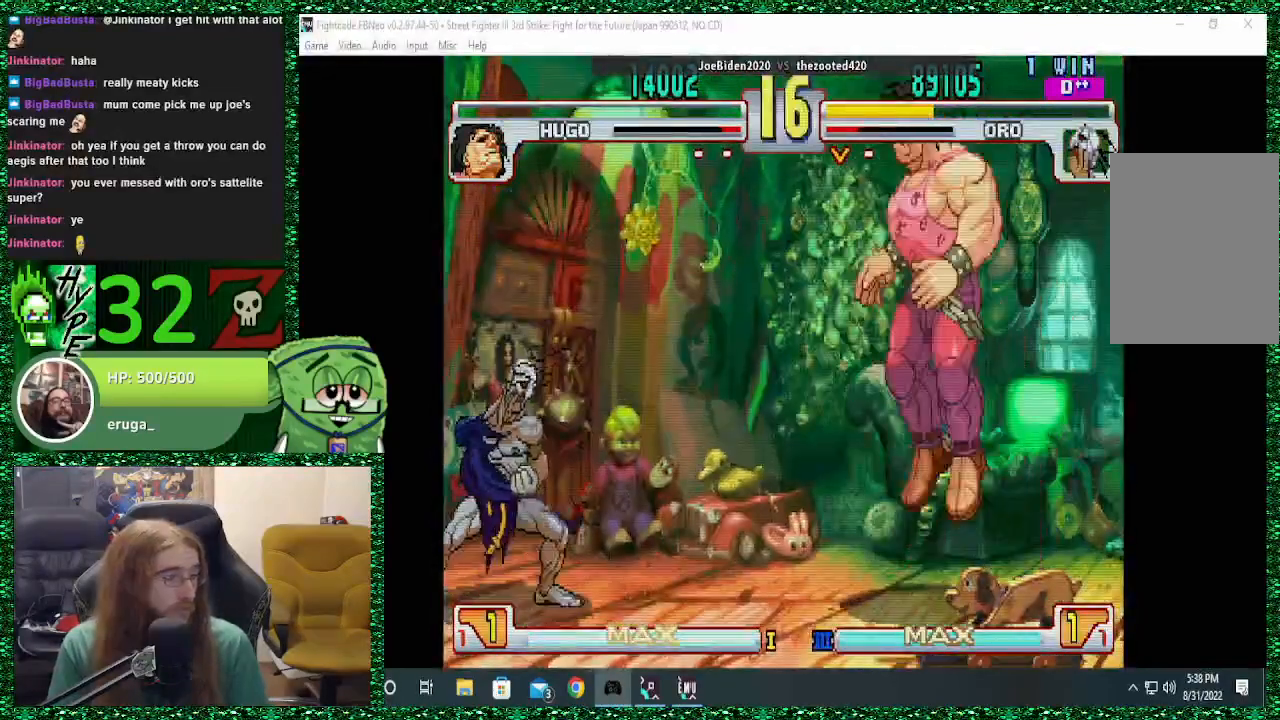
{"dt_ms": 500, "buttons": [], "left_stick": "left", "events": [[167, "left_stick", "right"], [200, "R2", "down"], [200, "SQUARE", "down"], [200, "TRIANGLE", "down"], [233, "R2", "up"], [267, "SQUARE", "up"], [267, "TRIANGLE", "up"], [267, "left_stick", "up-left"], [333, "left_stick", "left"]]}
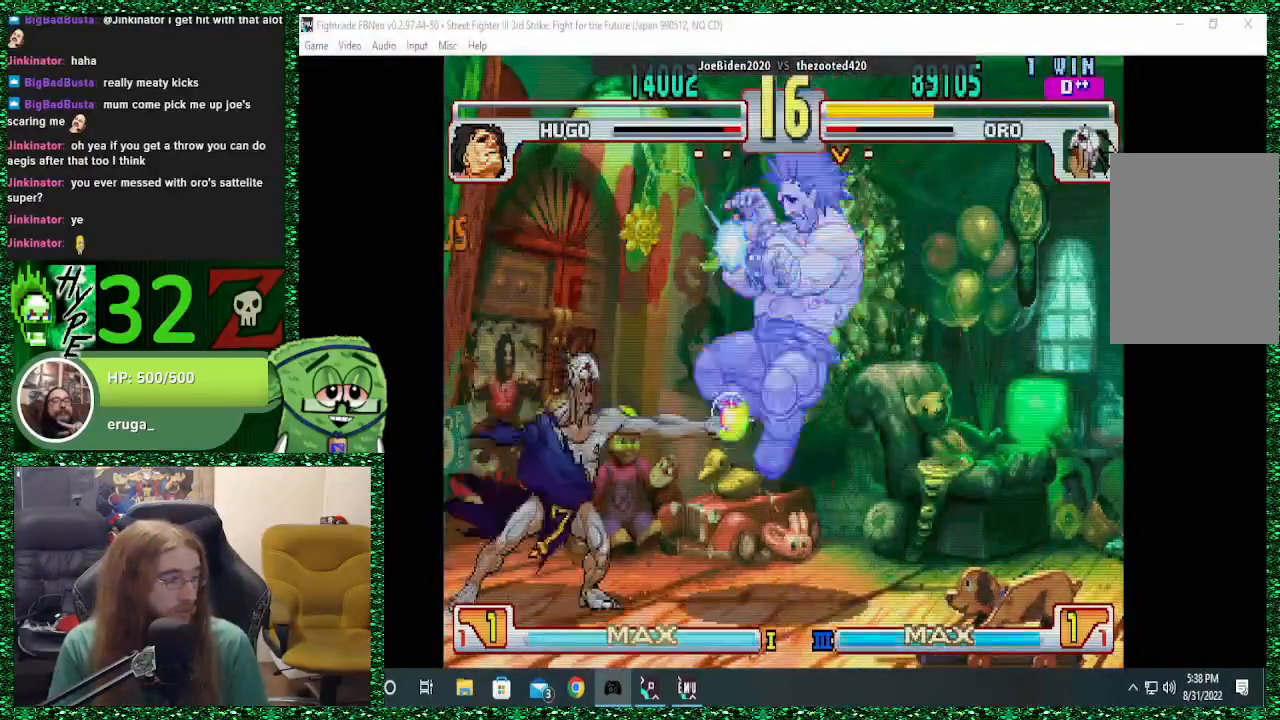
{"dt_ms": 500, "buttons": ["SQUARE"], "left_stick": "left", "events": [[467, "SQUARE", "down"]]}
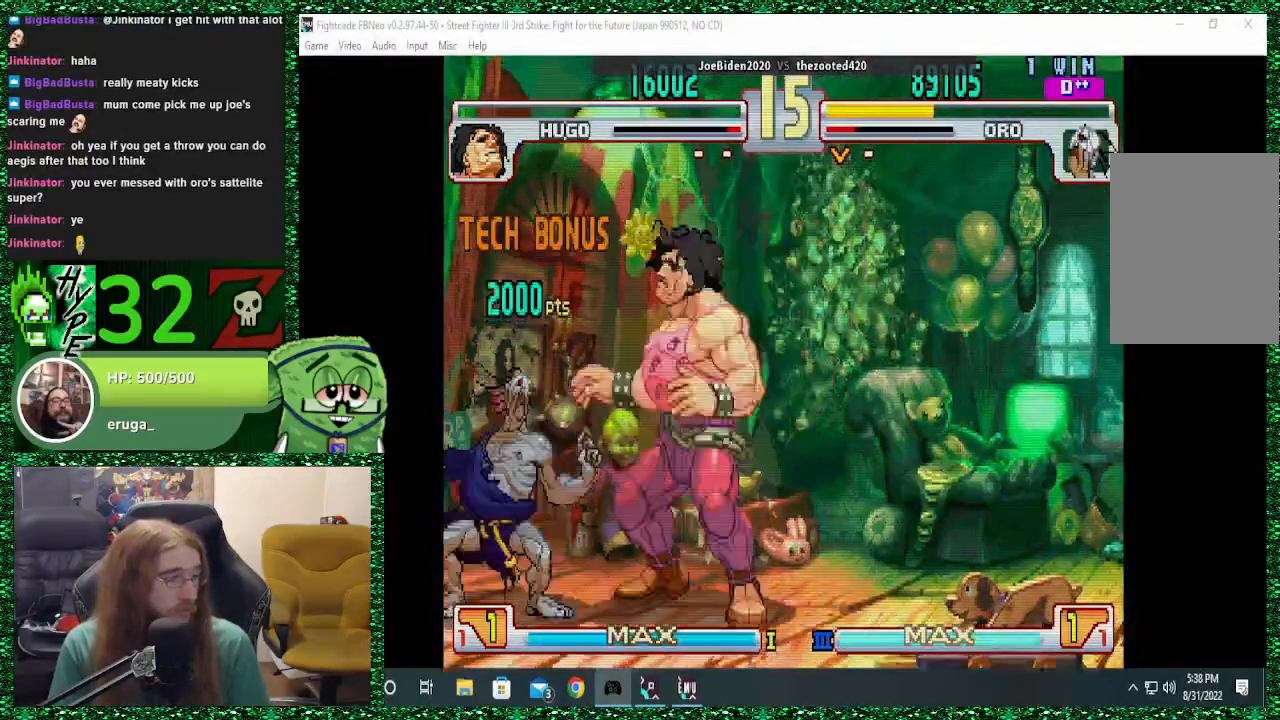
{"dt_ms": 1000, "buttons": [], "left_stick": "center"}